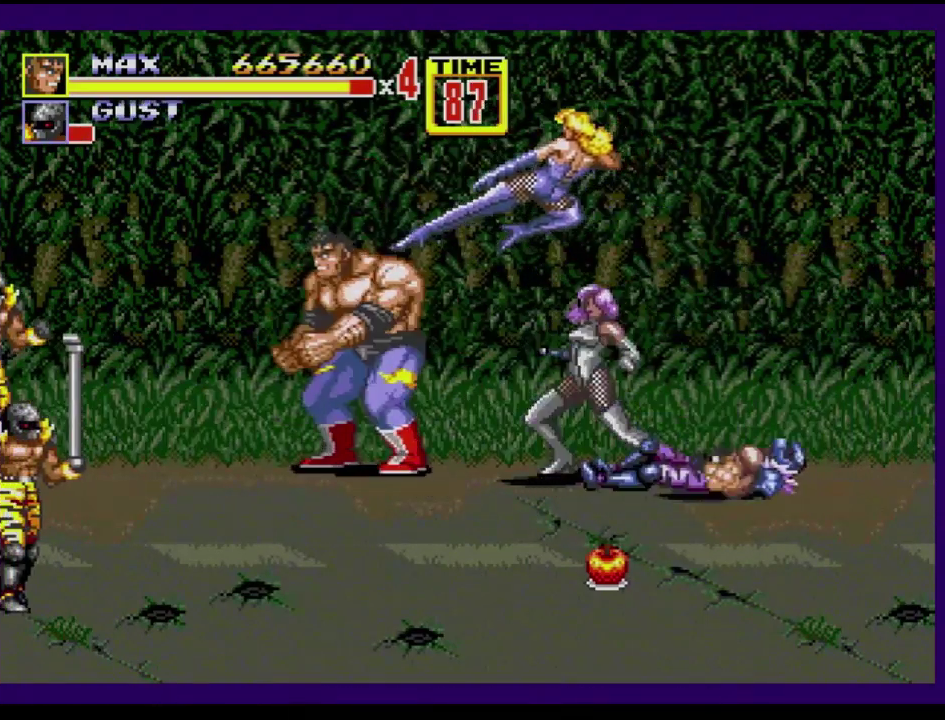
Gameplay with a controller (Xbox layout); each line is a JSON object with the inputs held at the frame after it. "events" lists button and stick changes between this image and that frame as [ms after this image, input, new state], when the widget could be followed in between. Not read: L1 L2 L3 R1 R2 R3.
{"buttons": [], "events": [[50, "A", "up"]]}
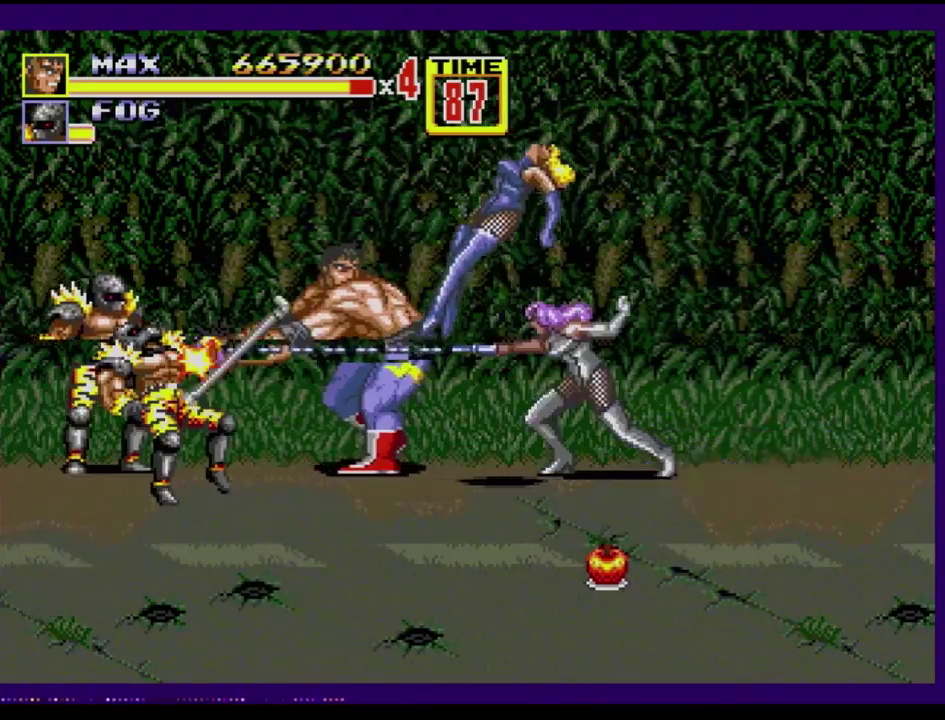
{"buttons": [], "events": []}
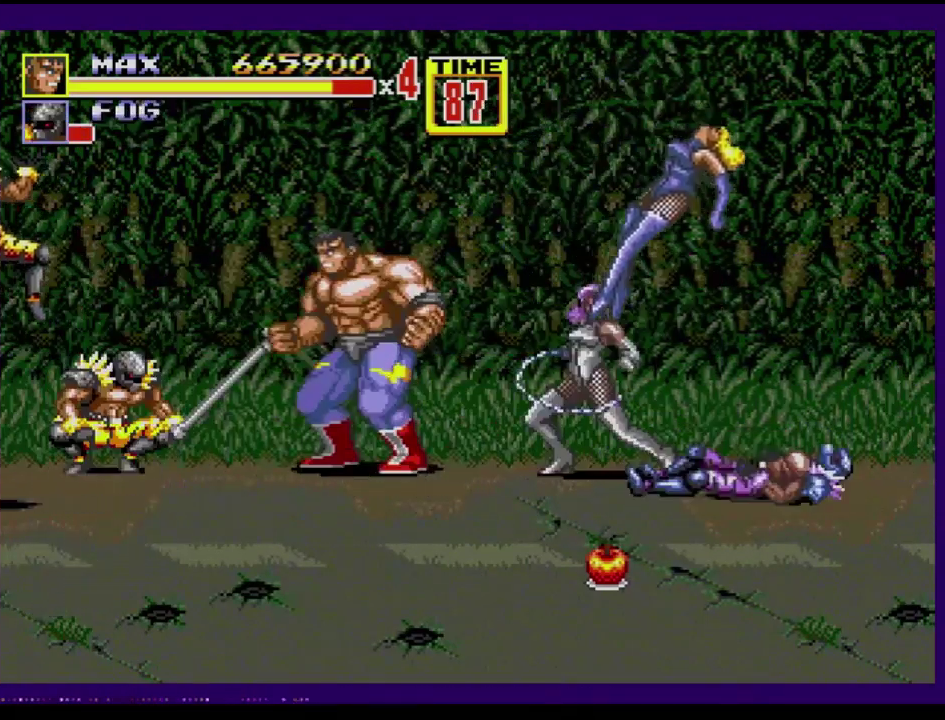
{"buttons": [], "events": [[100, "DPAD_DOWN", "down"], [100, "DPAD_RIGHT", "down"], [183, "C", "down"], [300, "C", "up"], [350, "DPAD_DOWN", "up"], [350, "DPAD_RIGHT", "up"]]}
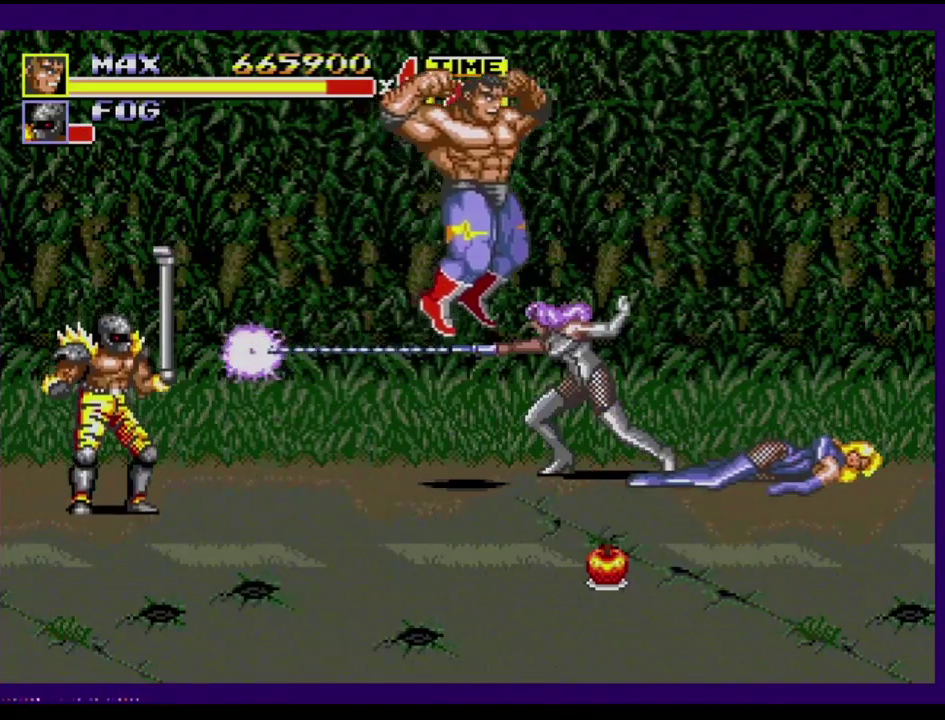
{"buttons": ["DPAD_RIGHT"], "events": [[200, "DPAD_RIGHT", "down"]]}
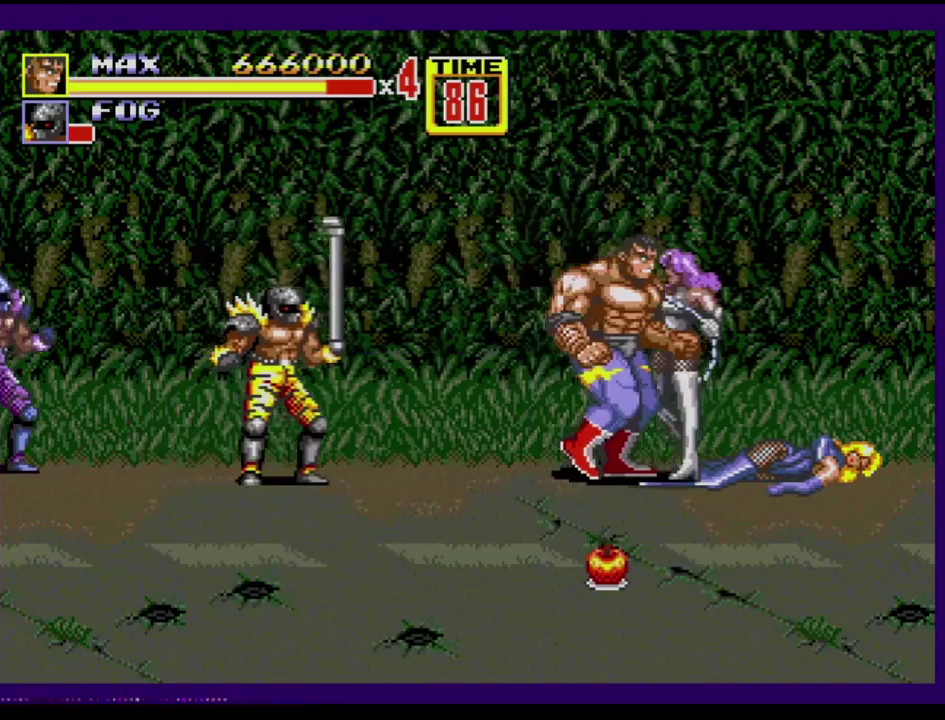
{"buttons": ["C", "DPAD_RIGHT"], "events": [[484, "C", "down"]]}
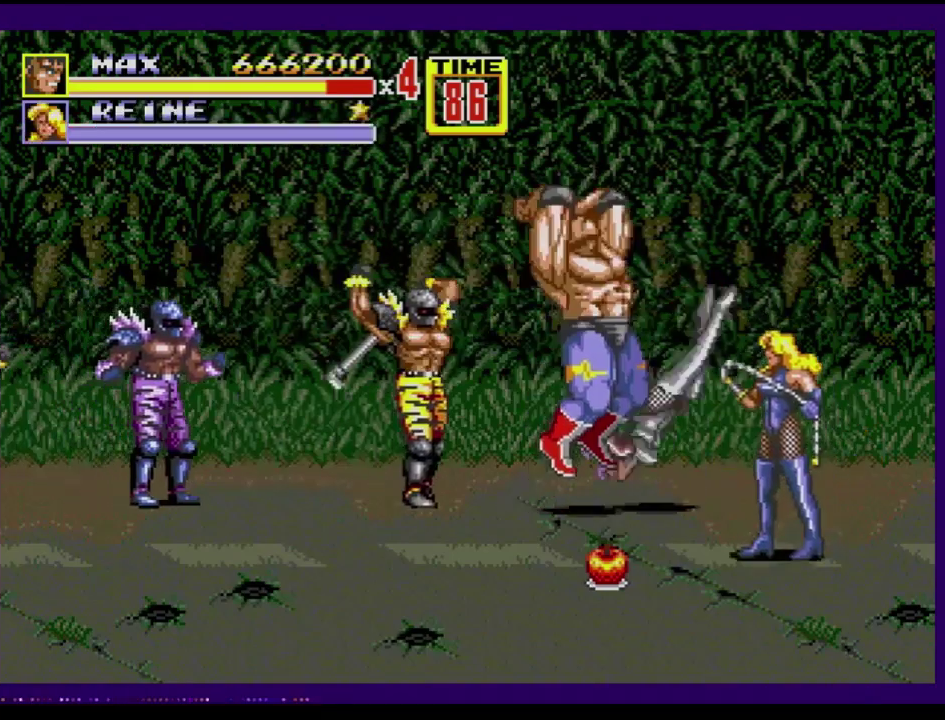
{"buttons": ["DPAD_RIGHT"], "events": [[17, "C", "up"], [67, "B", "down"], [150, "B", "up"], [234, "DPAD_RIGHT", "up"], [384, "DPAD_RIGHT", "down"]]}
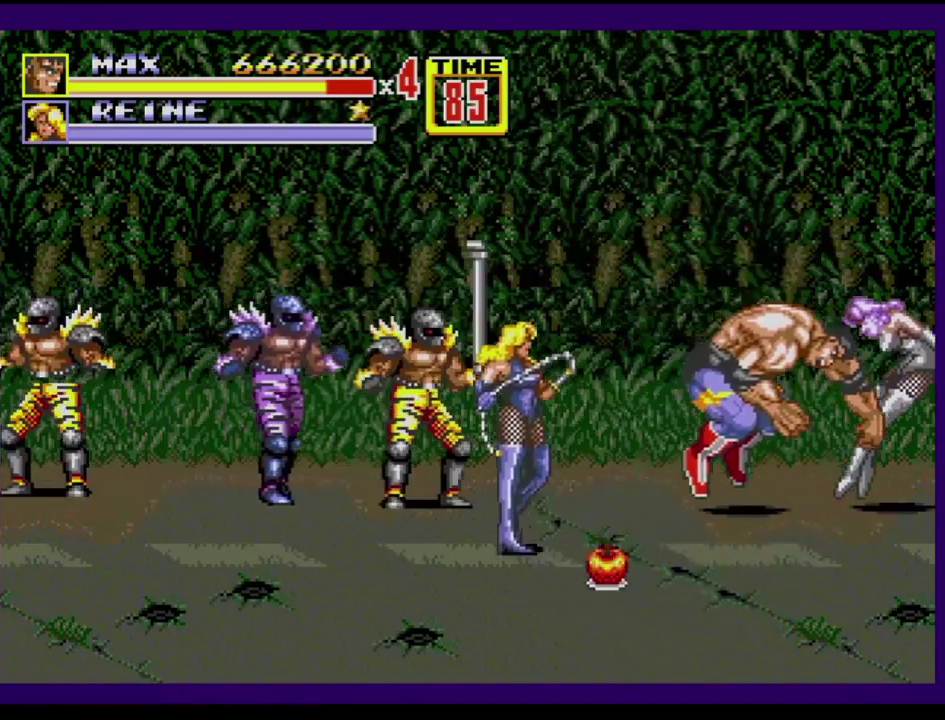
{"buttons": [], "events": [[33, "DPAD_UP", "down"], [233, "DPAD_RIGHT", "up"], [267, "DPAD_LEFT", "down"], [317, "C", "down"], [350, "DPAD_UP", "up"], [400, "C", "up"], [400, "DPAD_LEFT", "up"]]}
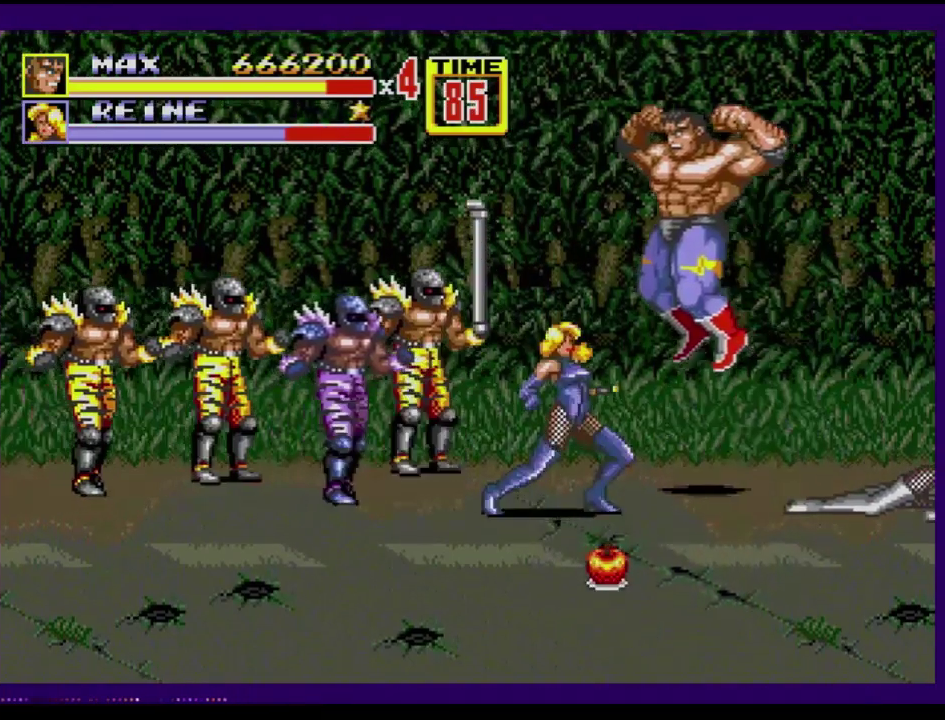
{"buttons": ["B"], "events": [[317, "B", "down"]]}
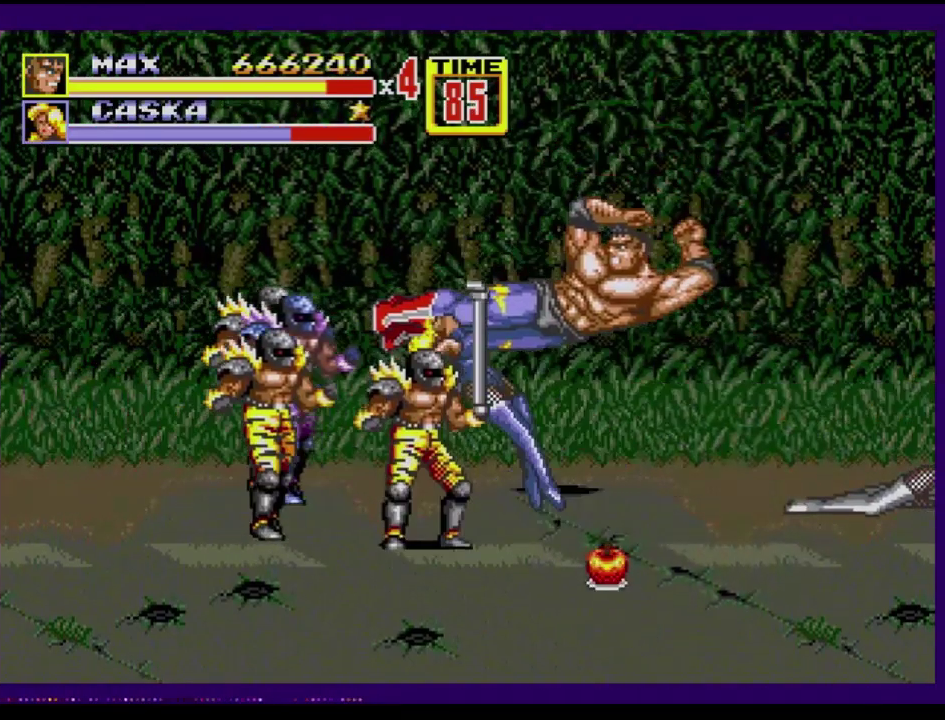
{"buttons": ["B", "DPAD_LEFT"], "events": [[217, "DPAD_LEFT", "down"], [233, "B", "up"], [267, "DPAD_LEFT", "up"], [300, "DPAD_LEFT", "down"], [383, "B", "down"], [433, "B", "up"], [484, "B", "down"]]}
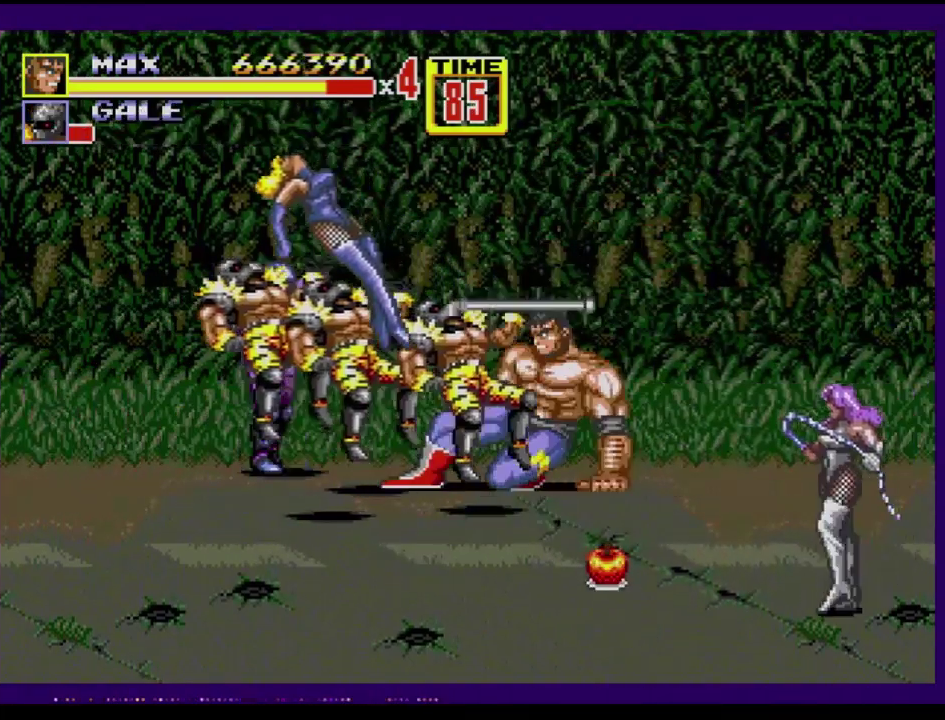
{"buttons": [], "events": [[17, "B", "up"], [67, "B", "down"], [184, "B", "up"], [200, "DPAD_LEFT", "up"]]}
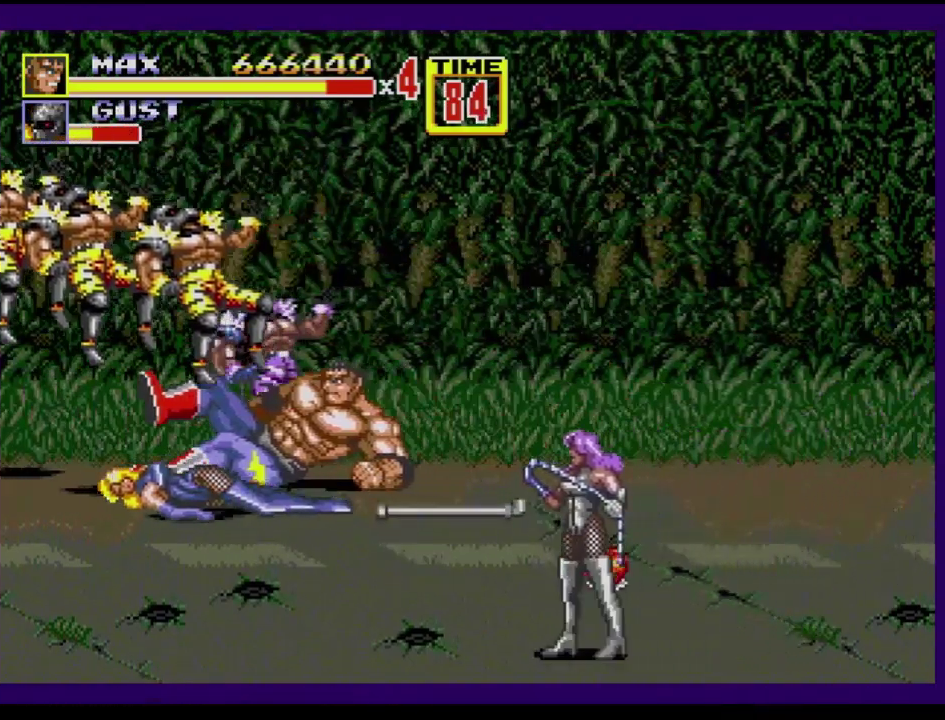
{"buttons": [], "events": [[33, "DPAD_LEFT", "down"], [167, "B", "down"], [450, "B", "up"], [500, "DPAD_LEFT", "up"]]}
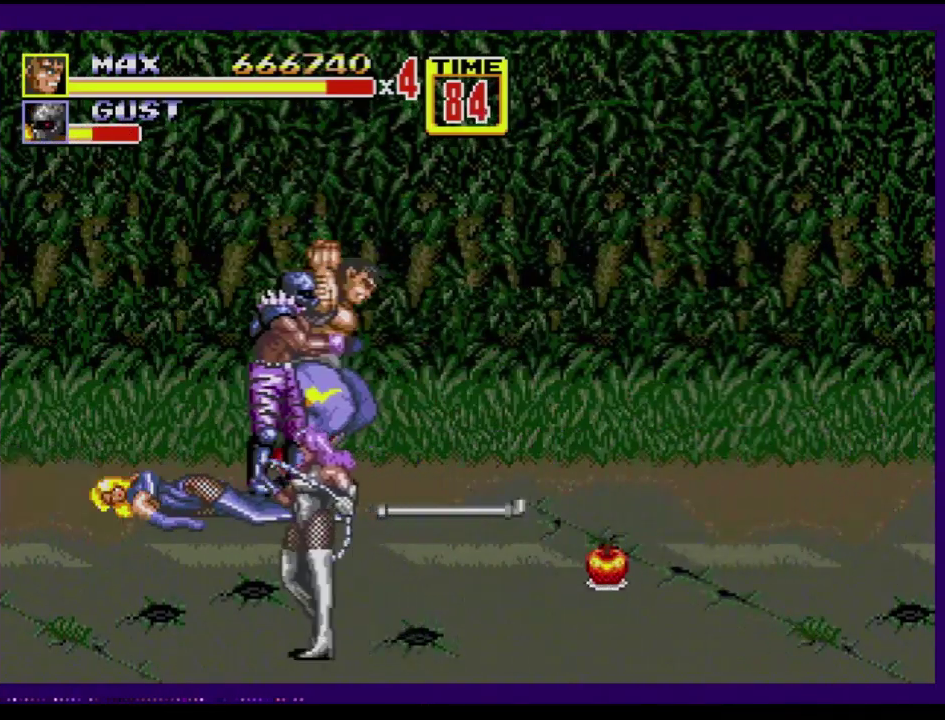
{"buttons": [], "events": [[134, "A", "down"], [184, "A", "up"], [234, "A", "down"], [300, "A", "up"]]}
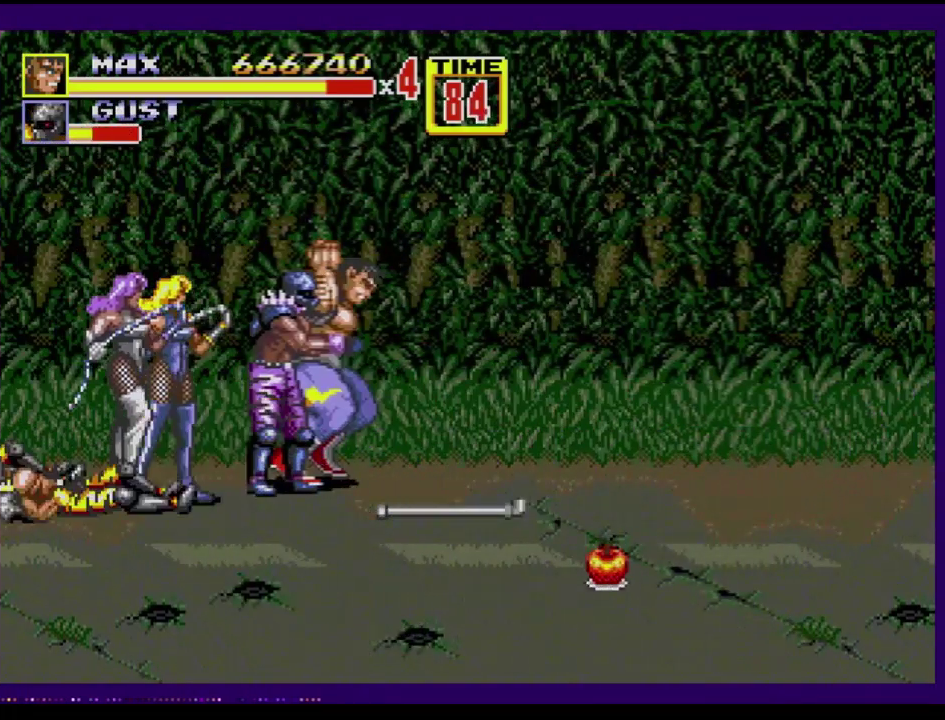
{"buttons": [], "events": [[66, "A", "down"], [133, "A", "up"], [183, "A", "down"], [250, "A", "up"], [300, "A", "down"], [383, "A", "up"]]}
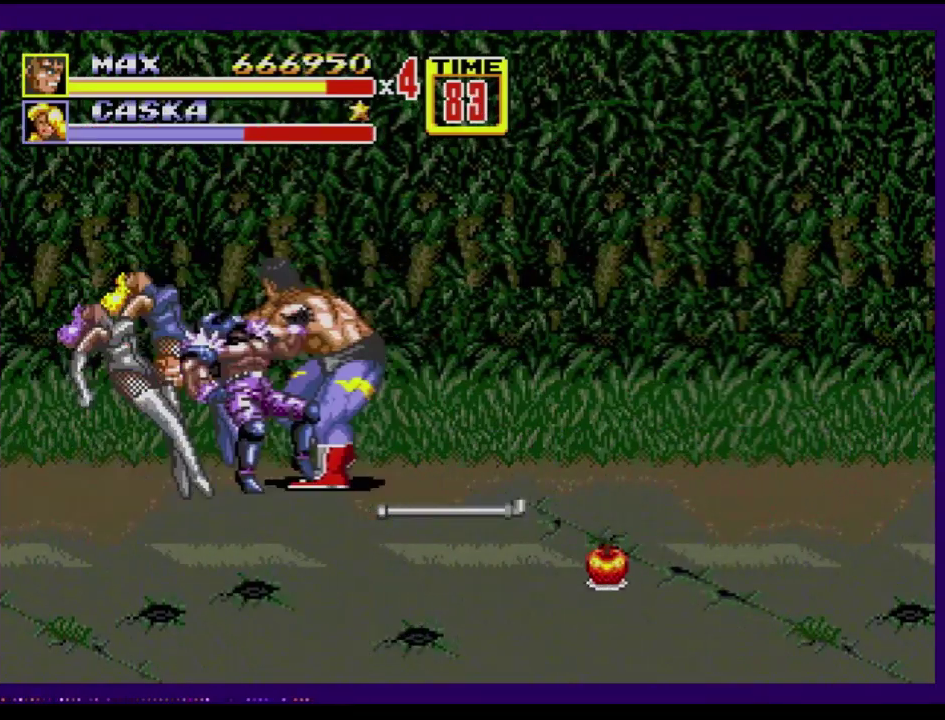
{"buttons": ["DPAD_RIGHT"], "events": [[484, "DPAD_RIGHT", "down"]]}
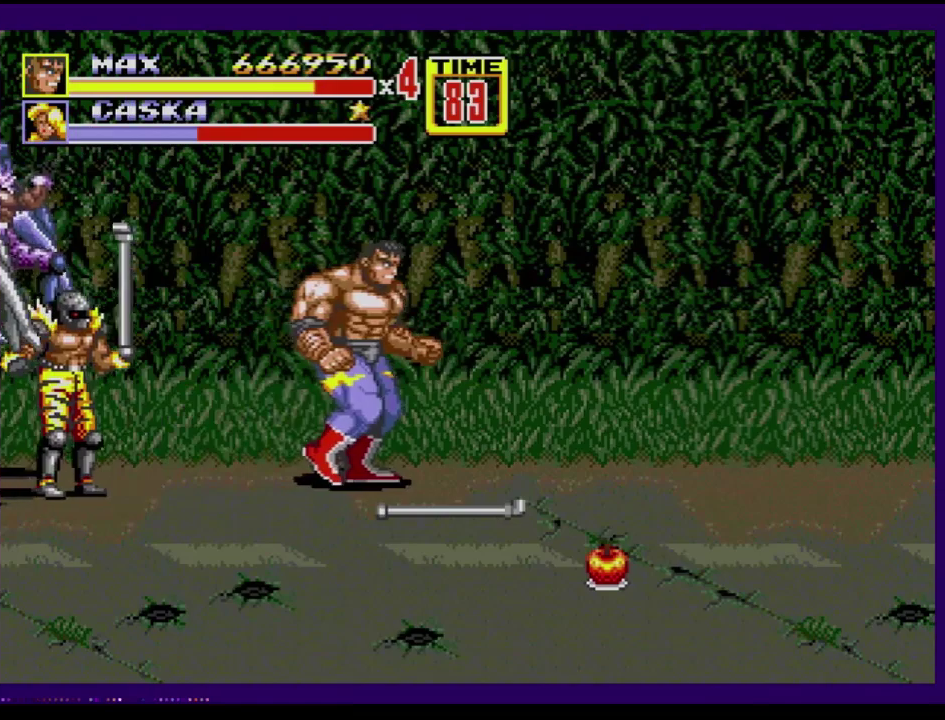
{"buttons": ["DPAD_RIGHT"], "events": [[83, "DPAD_DOWN", "down"], [233, "DPAD_DOWN", "up"], [333, "B", "down"], [417, "B", "up"]]}
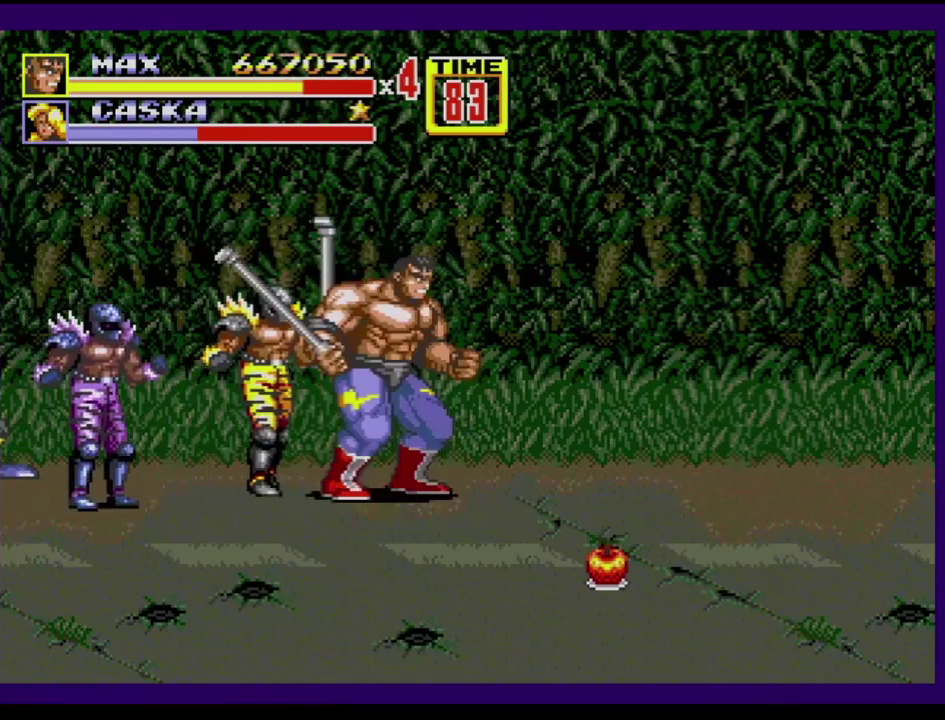
{"buttons": [], "events": [[17, "DPAD_RIGHT", "up"]]}
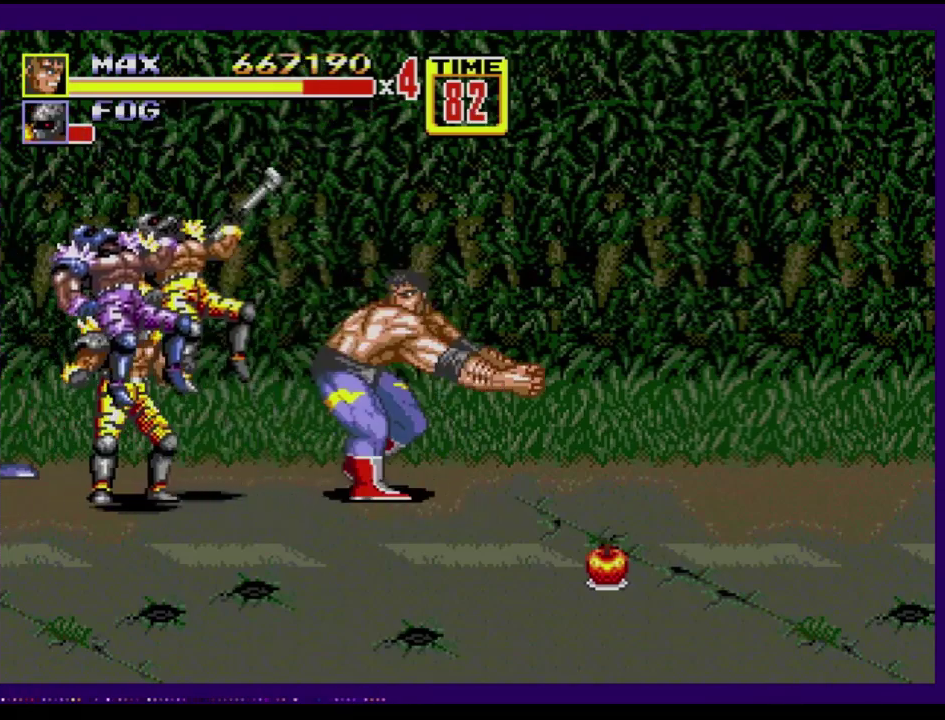
{"buttons": ["DPAD_RIGHT"], "events": [[317, "DPAD_RIGHT", "down"]]}
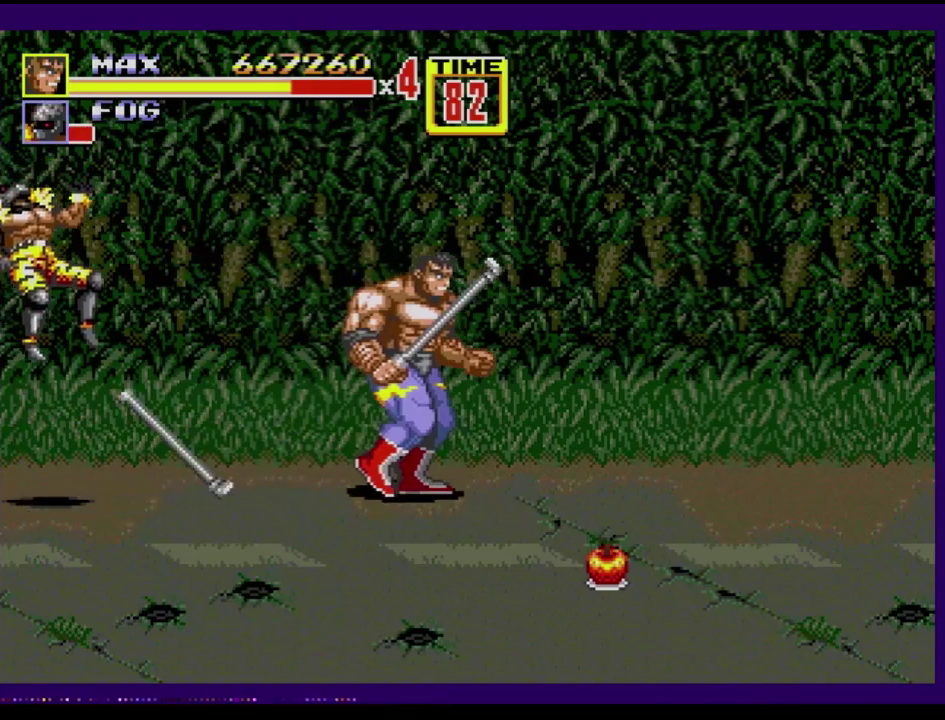
{"buttons": ["DPAD_RIGHT"], "events": []}
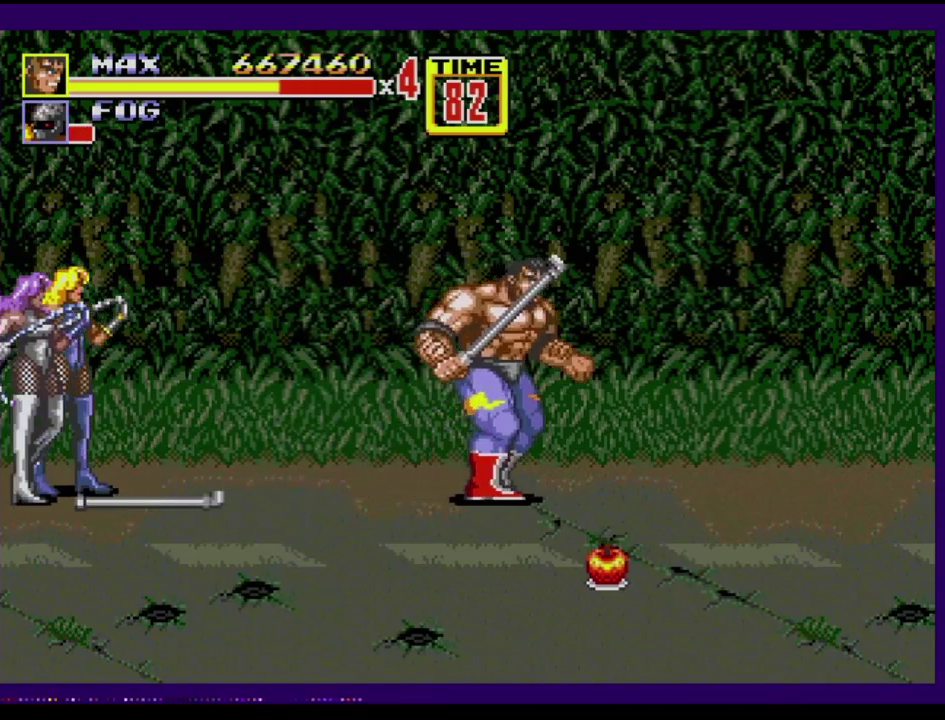
{"buttons": ["DPAD_DOWN", "DPAD_RIGHT"], "events": [[50, "DPAD_DOWN", "down"]]}
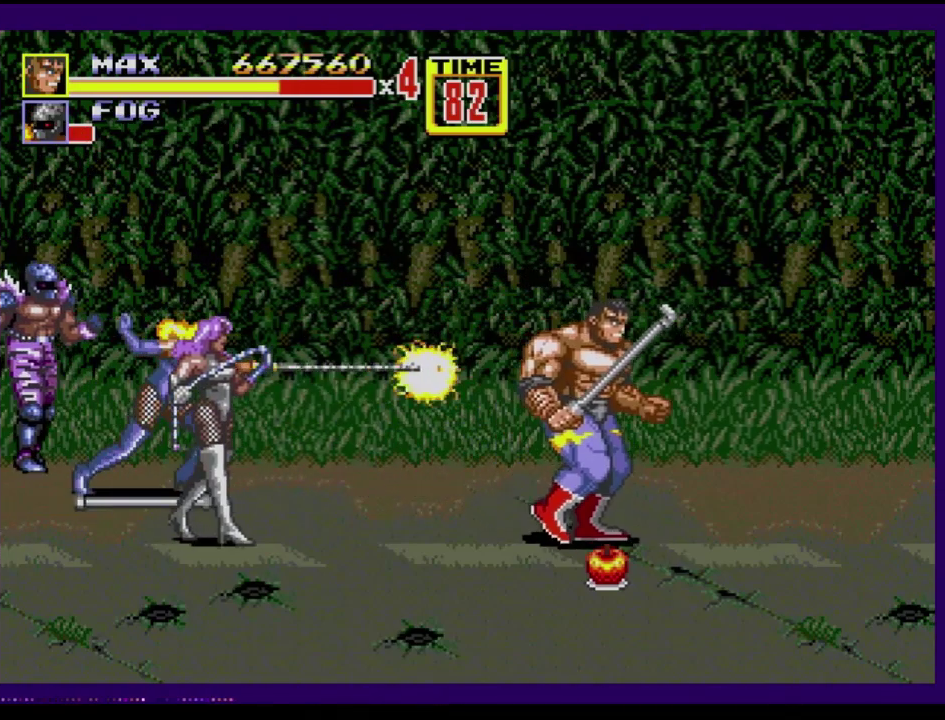
{"buttons": ["DPAD_DOWN", "DPAD_RIGHT"], "events": [[134, "DPAD_DOWN", "up"], [334, "DPAD_DOWN", "down"], [434, "B", "down"], [501, "B", "up"]]}
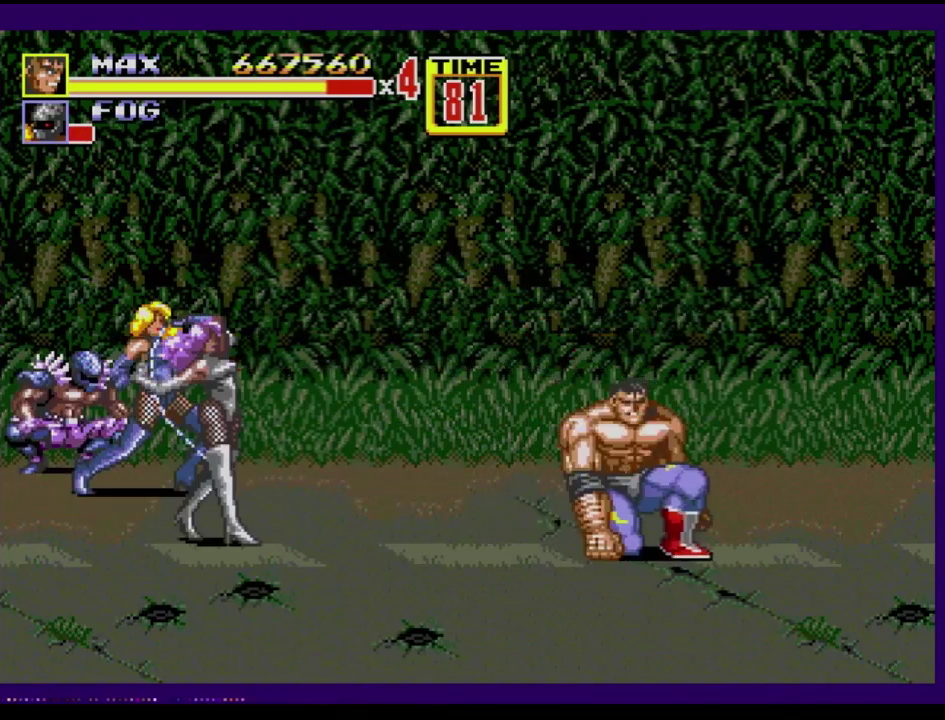
{"buttons": ["DPAD_UP", "DPAD_RIGHT"], "events": [[66, "DPAD_DOWN", "up"], [233, "DPAD_UP", "down"]]}
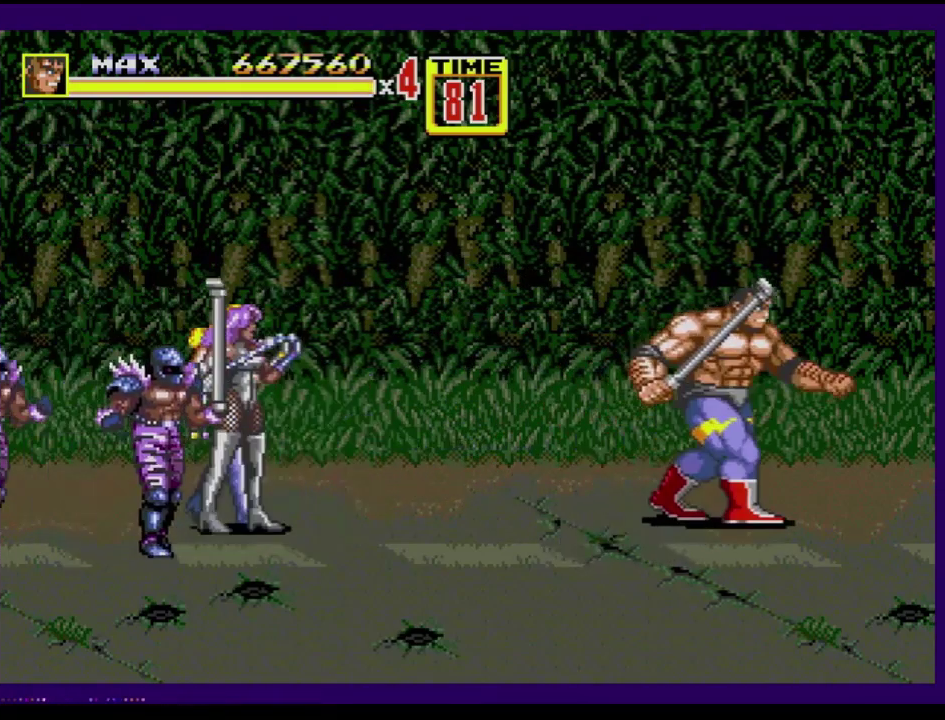
{"buttons": ["C", "DPAD_UP", "DPAD_LEFT"], "events": [[150, "DPAD_RIGHT", "up"], [200, "DPAD_LEFT", "down"], [434, "C", "down"]]}
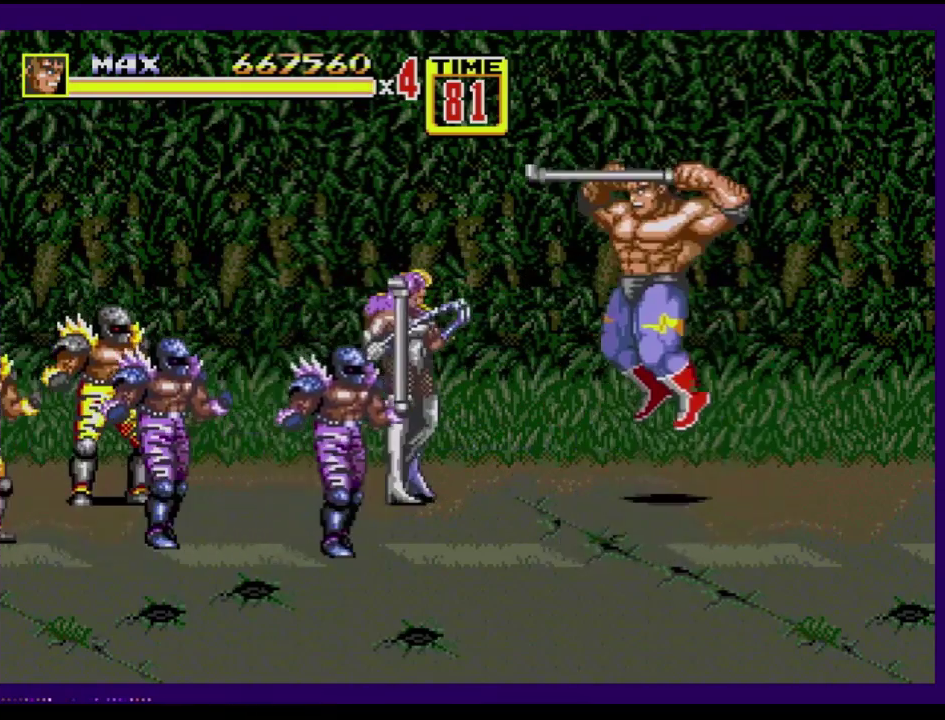
{"buttons": ["B"], "events": [[16, "DPAD_UP", "up"], [50, "C", "up"], [50, "DPAD_LEFT", "up"], [317, "B", "down"], [367, "B", "up"], [417, "B", "down"]]}
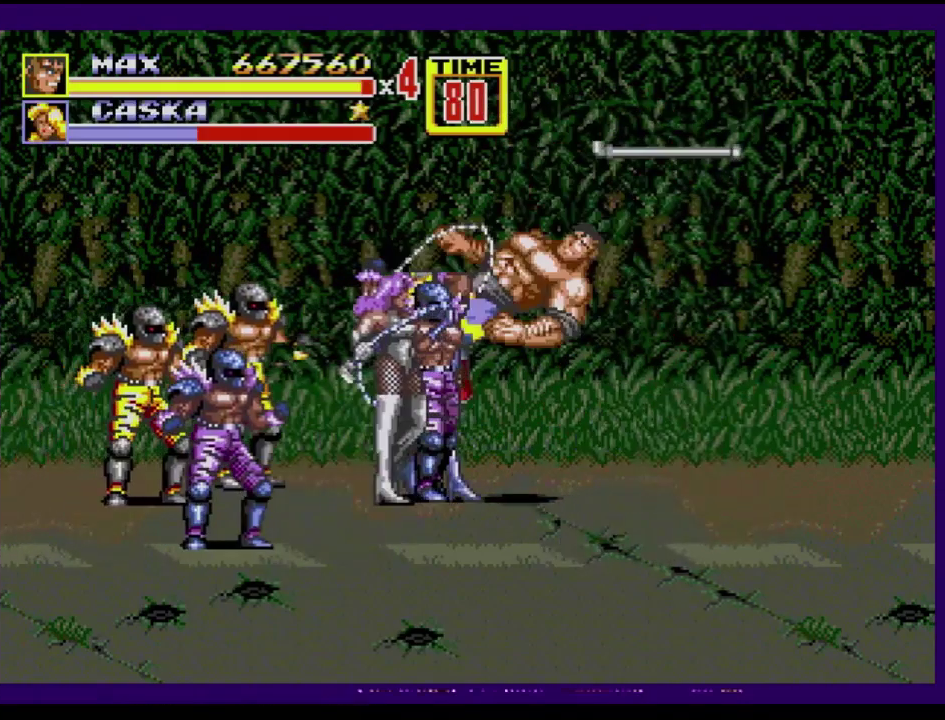
{"buttons": [], "events": [[184, "B", "up"]]}
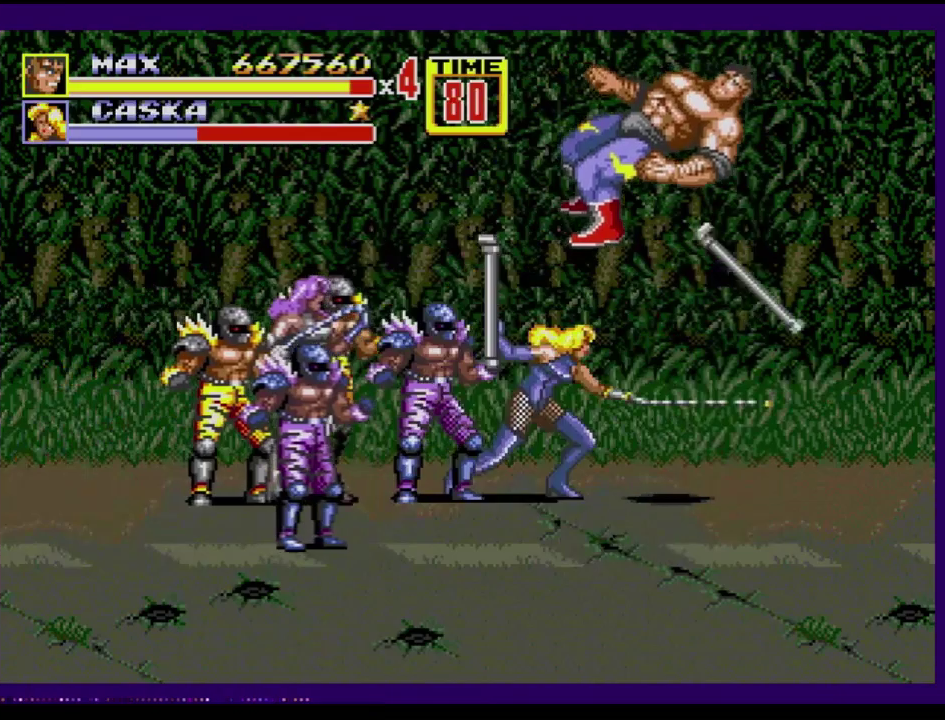
{"buttons": [], "events": []}
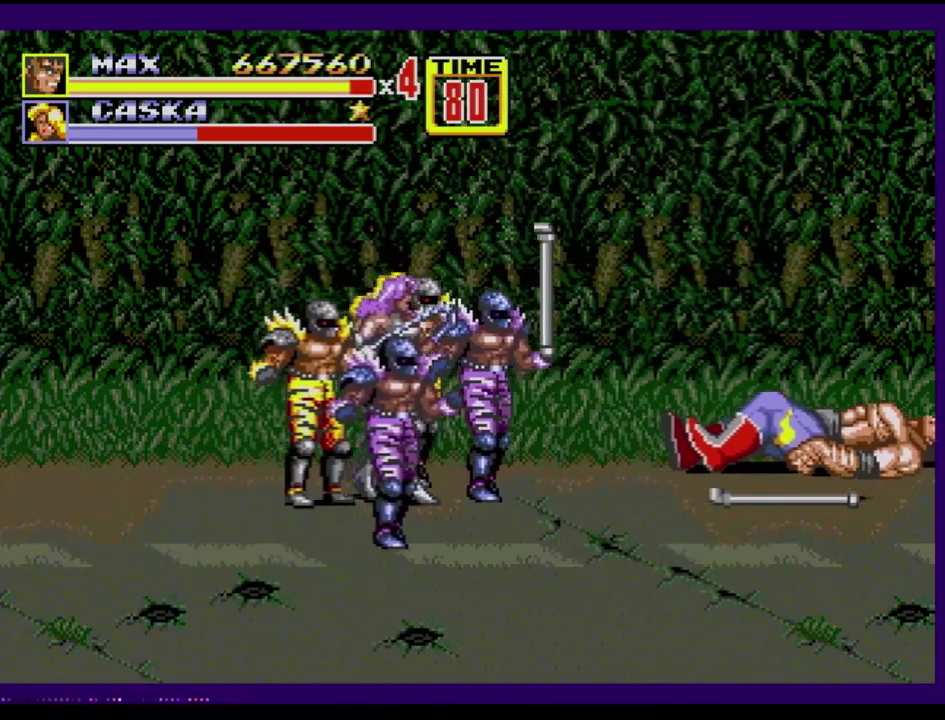
{"buttons": [], "events": []}
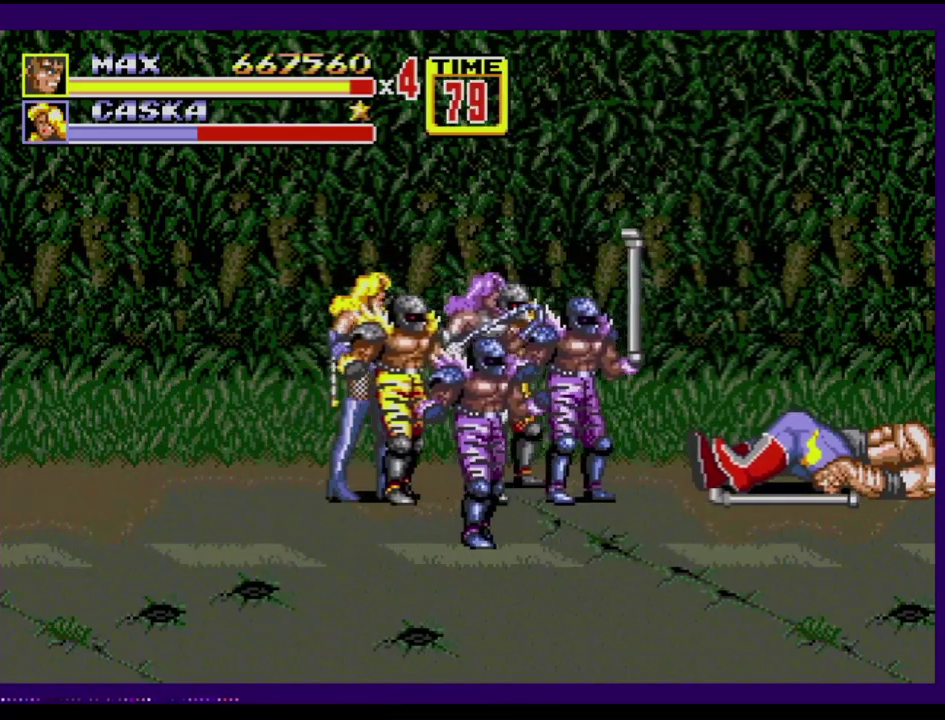
{"buttons": [], "events": []}
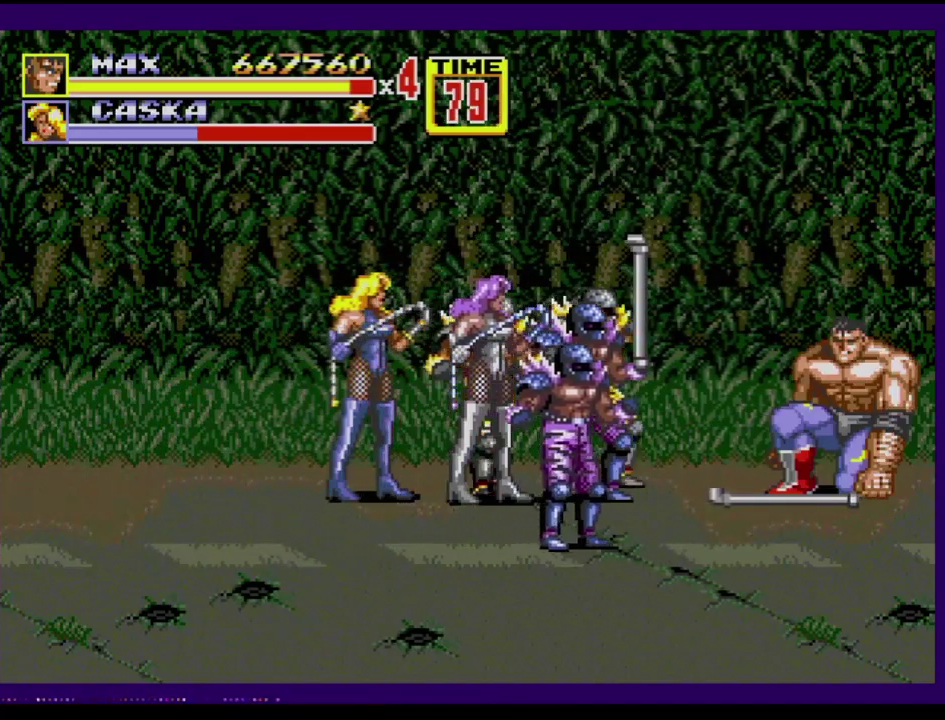
{"buttons": [], "events": [[100, "DPAD_LEFT", "down"], [167, "DPAD_LEFT", "up"], [217, "DPAD_LEFT", "down"], [300, "B", "down"], [367, "B", "up"], [434, "DPAD_LEFT", "up"]]}
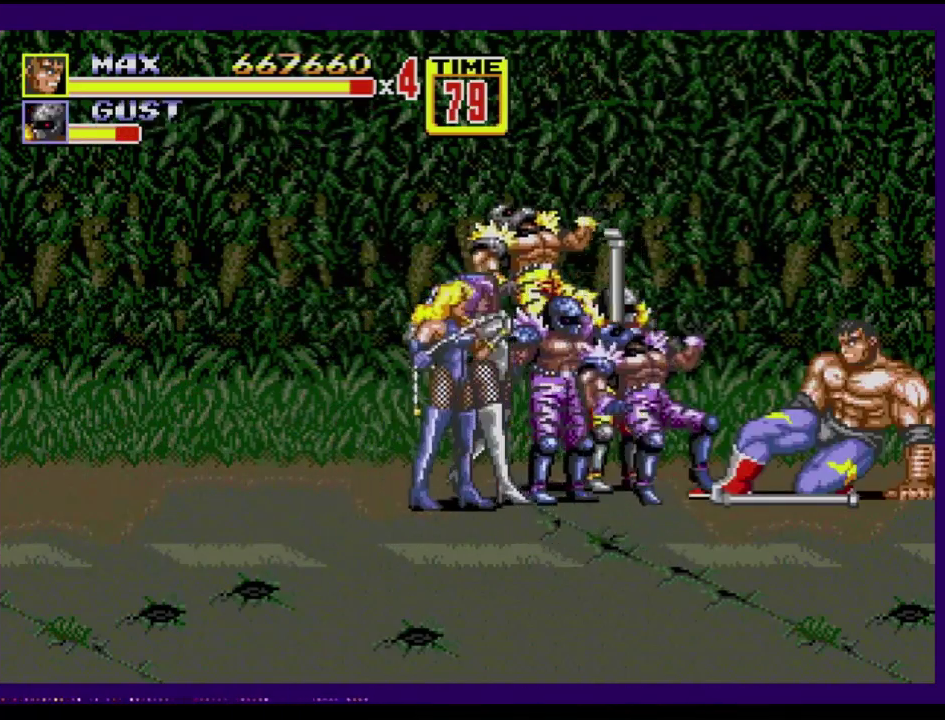
{"buttons": [], "events": [[350, "A", "down"], [400, "A", "up"]]}